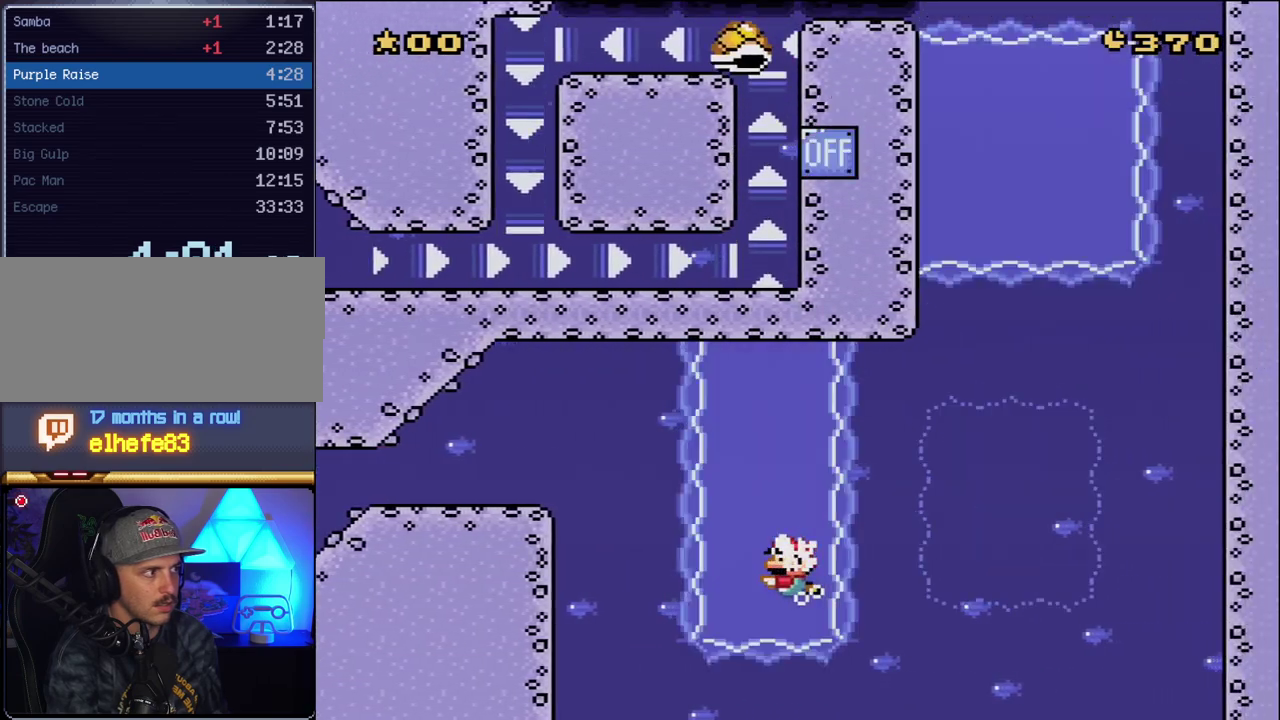
Gameplay with a controller (Nintendo layout); each line is a JSON object with the inputs held at the frame after it. "events" lists button and stick changes between this image and that frame as [ms after this image, input, new state], when the widget could be followed in between. Not read: L3 R3.
{"buttons": ["Y", "DPAD_UP"], "events": [[50, "B", "down"], [50, "DPAD_LEFT", "up"], [200, "B", "up"]]}
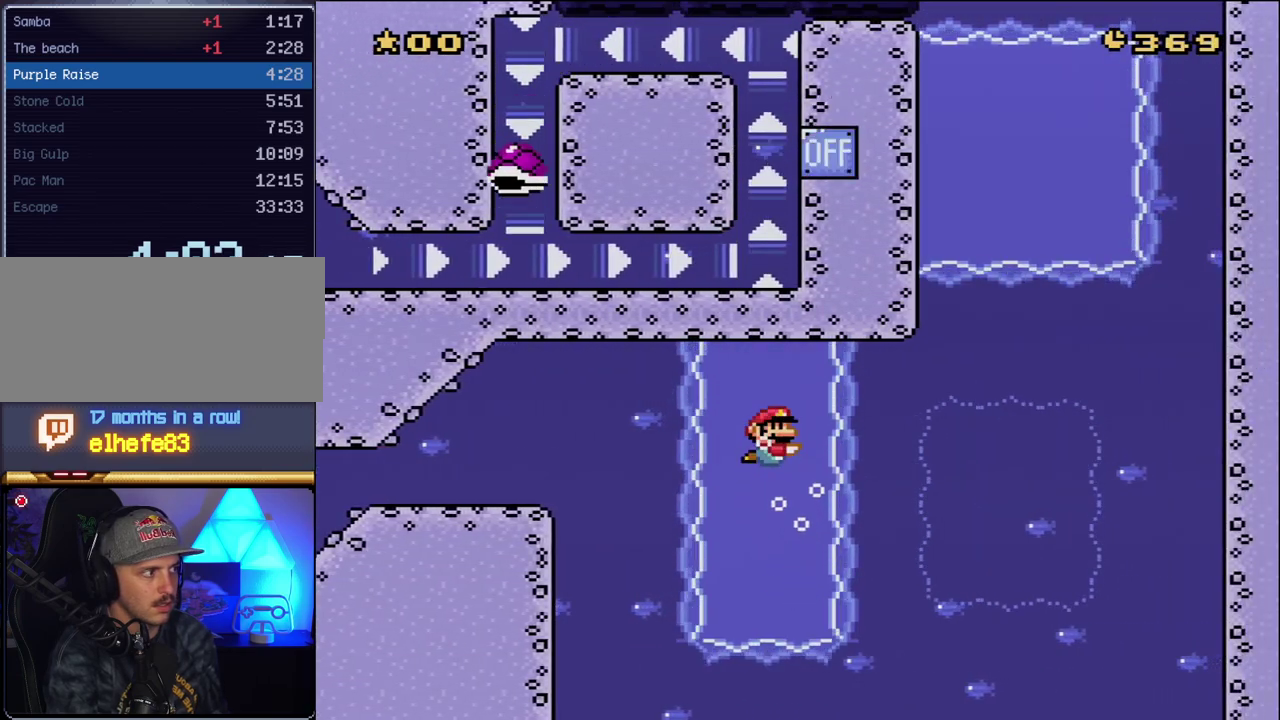
{"buttons": ["B", "Y", "DPAD_UP", "DPAD_RIGHT"], "events": [[17, "DPAD_RIGHT", "down"], [150, "B", "down"], [267, "B", "up"], [367, "B", "down"]]}
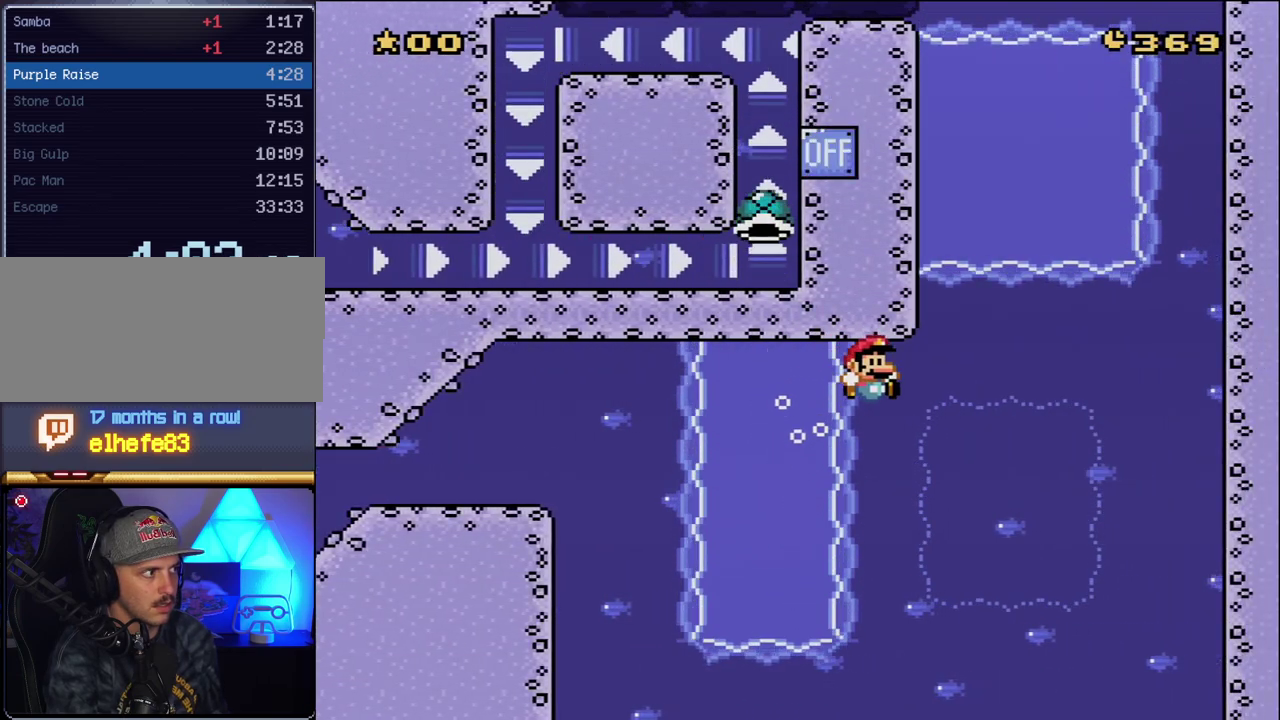
{"buttons": ["Y", "DPAD_UP", "DPAD_RIGHT"], "events": [[267, "B", "up"]]}
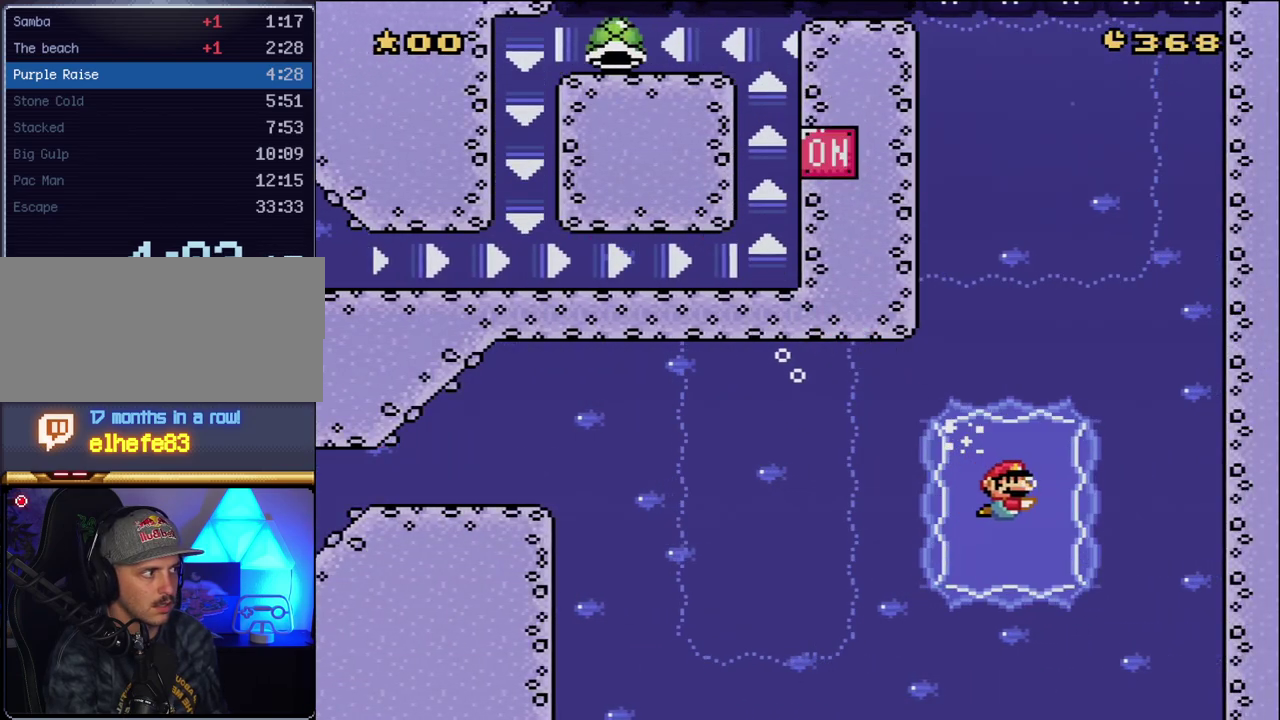
{"buttons": ["Y", "DPAD_UP"], "events": [[83, "DPAD_RIGHT", "up"], [117, "DPAD_LEFT", "down"], [117, "DPAD_UP", "up"], [133, "B", "down"], [167, "DPAD_UP", "down"], [233, "DPAD_LEFT", "up"], [267, "B", "up"]]}
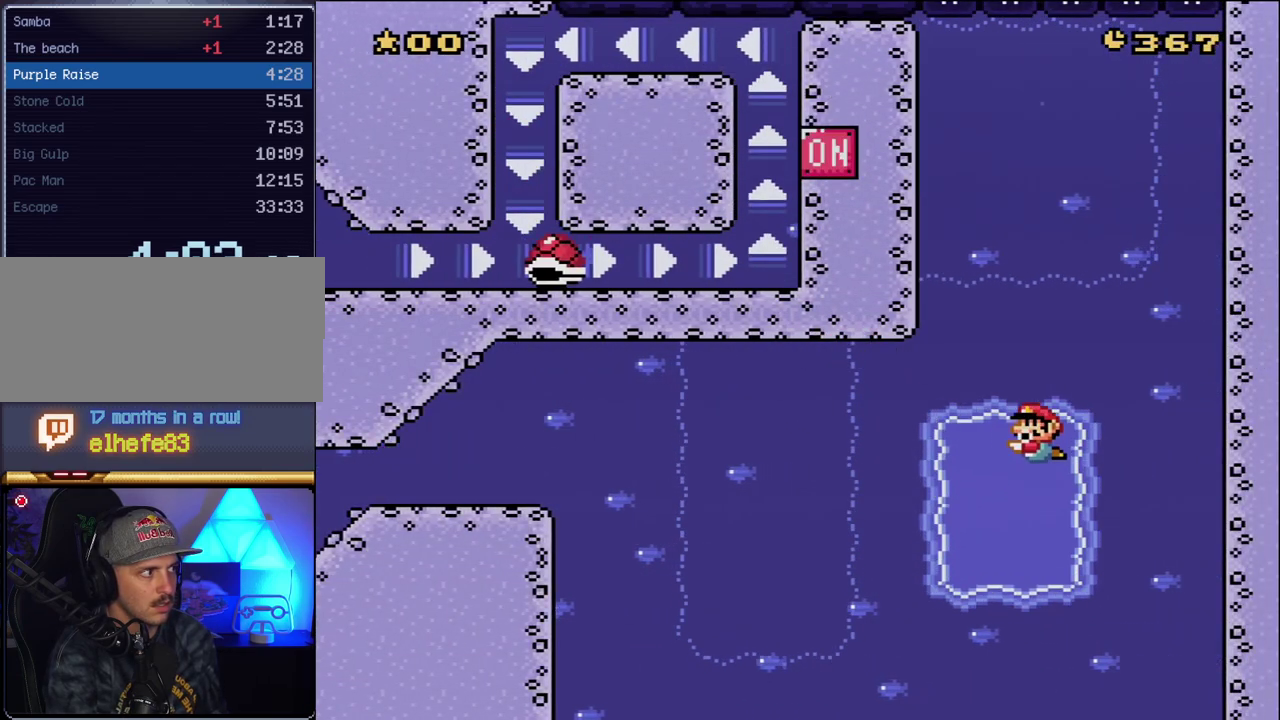
{"buttons": ["B", "Y", "DPAD_UP"], "events": [[100, "B", "down"]]}
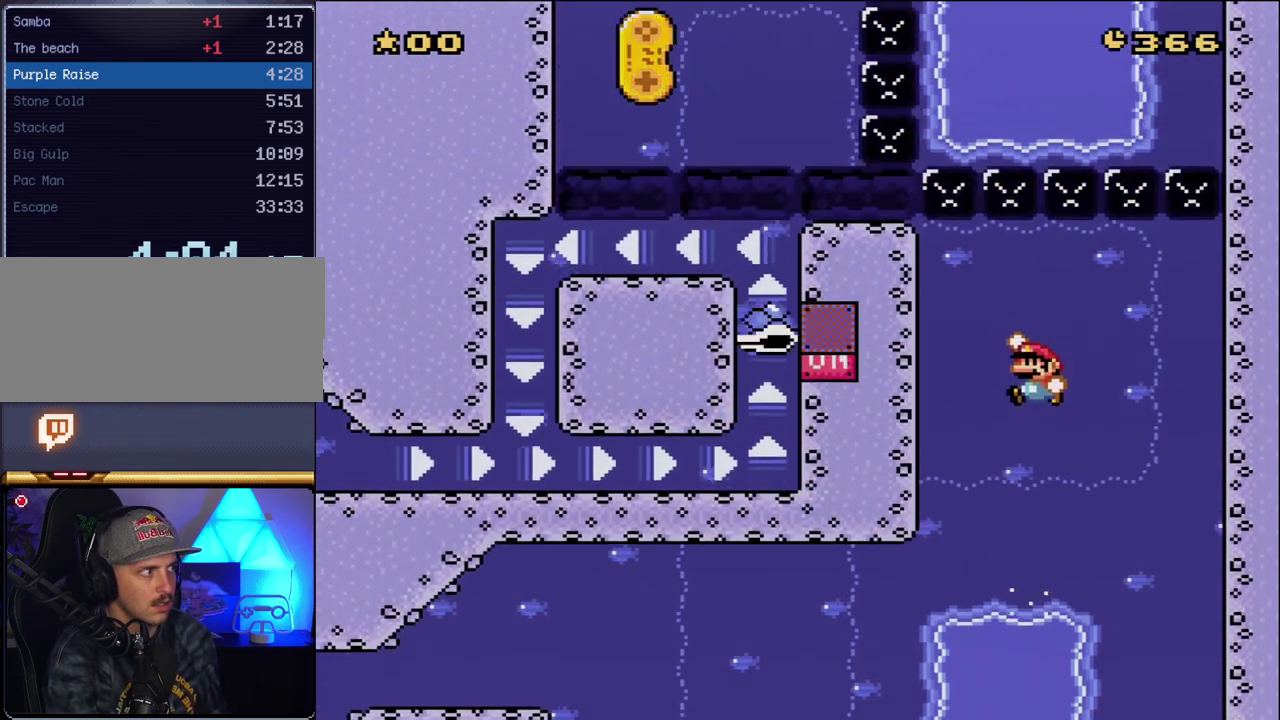
{"buttons": ["B", "Y", "DPAD_UP", "DPAD_LEFT"], "events": [[167, "B", "up"], [200, "DPAD_LEFT", "down"], [267, "B", "down"], [300, "DPAD_LEFT", "up"], [383, "B", "up"], [383, "DPAD_LEFT", "down"], [450, "B", "down"]]}
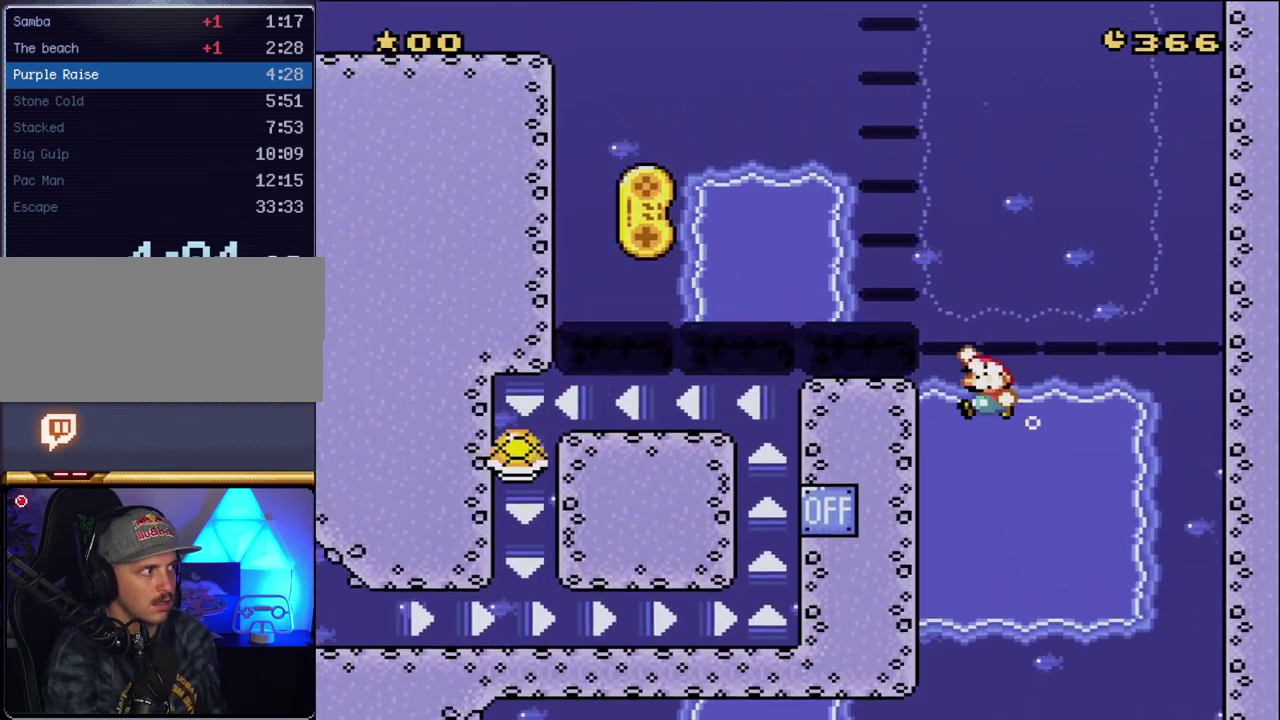
{"buttons": ["Y", "DPAD_UP", "DPAD_LEFT"], "events": [[350, "B", "up"]]}
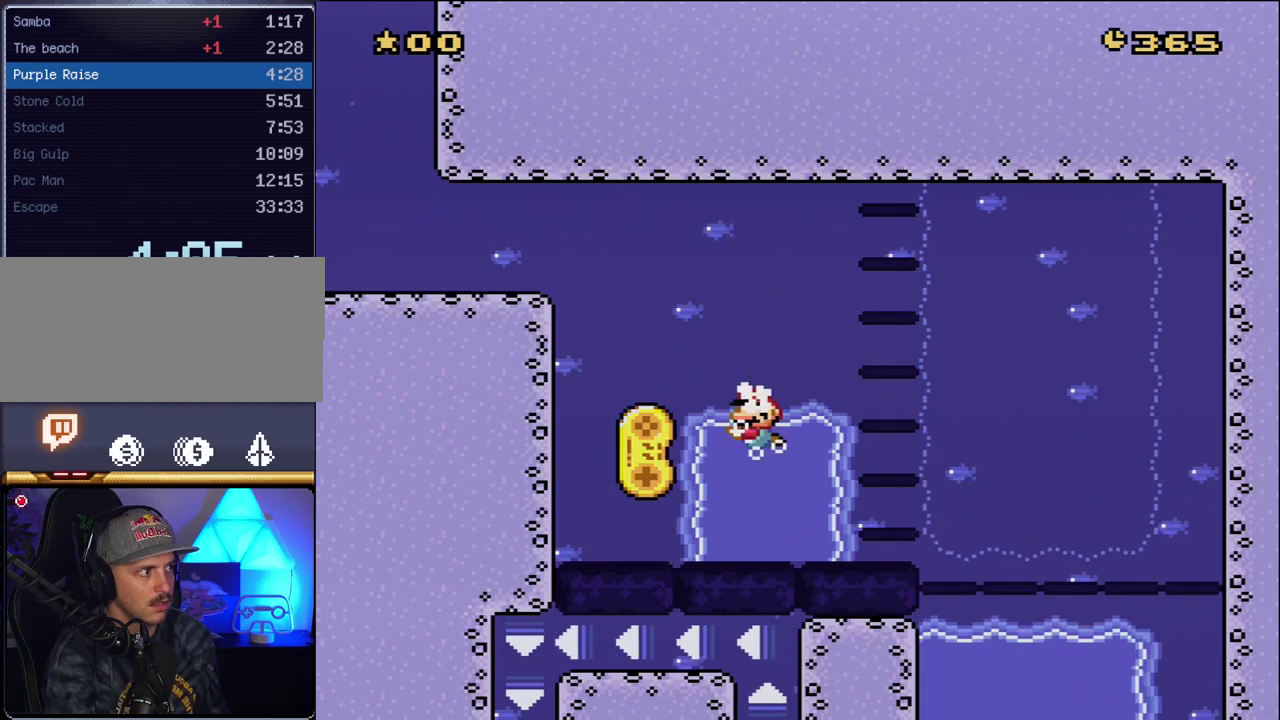
{"buttons": ["B", "Y", "DPAD_UP", "DPAD_LEFT"], "events": [[117, "B", "down"]]}
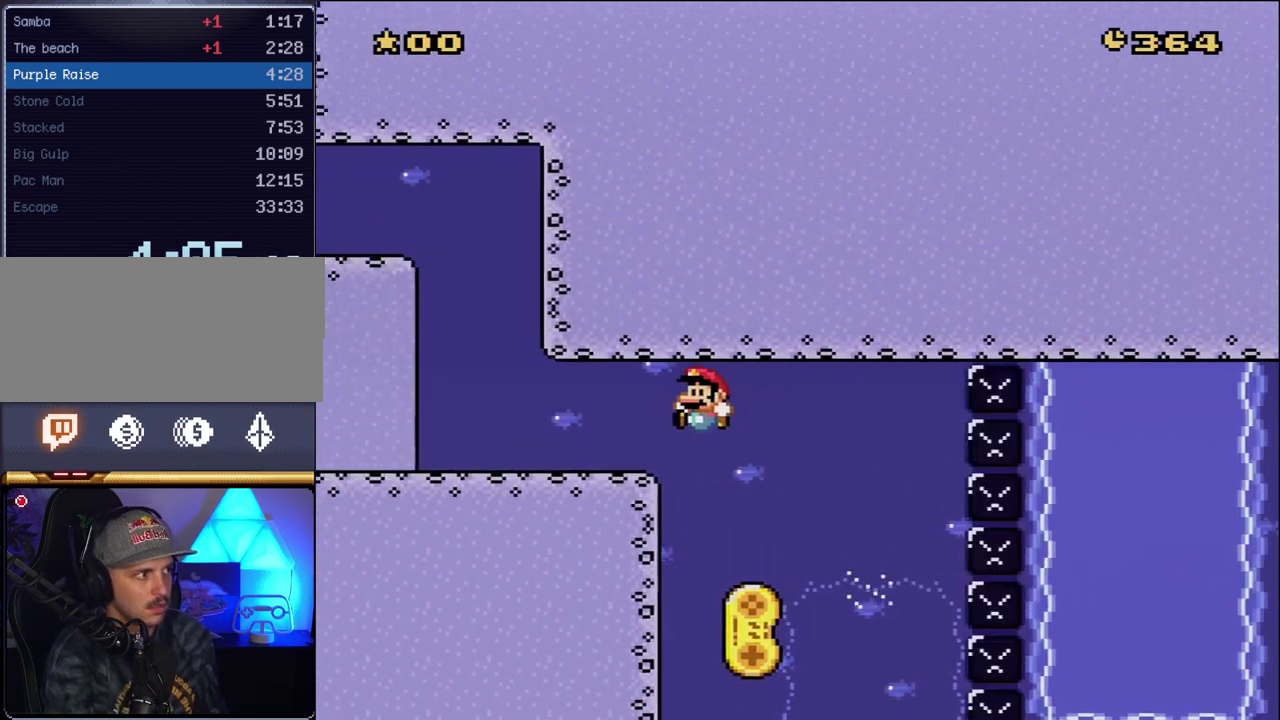
{"buttons": ["B", "Y", "DPAD_UP", "DPAD_LEFT"], "events": [[267, "B", "up"], [383, "B", "down"]]}
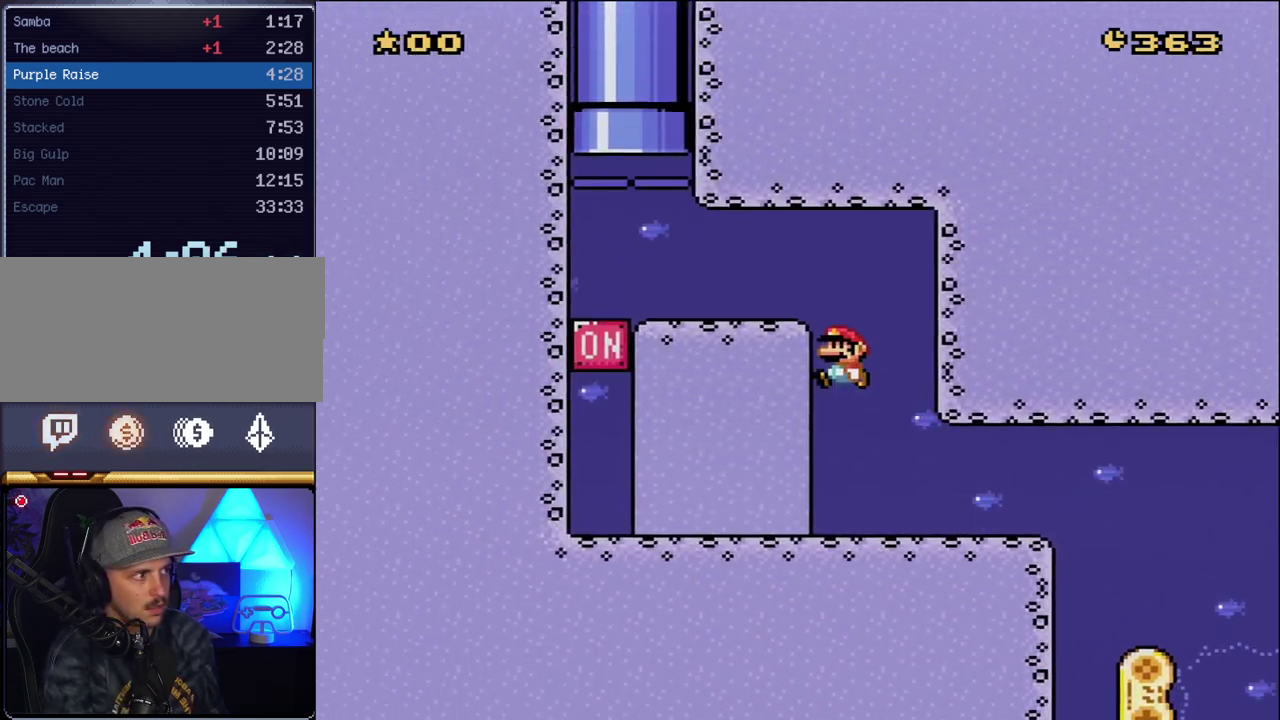
{"buttons": ["B", "Y", "DPAD_UP", "DPAD_RIGHT"], "events": [[133, "B", "up"], [383, "B", "down"], [417, "DPAD_LEFT", "up"], [417, "DPAD_RIGHT", "down"]]}
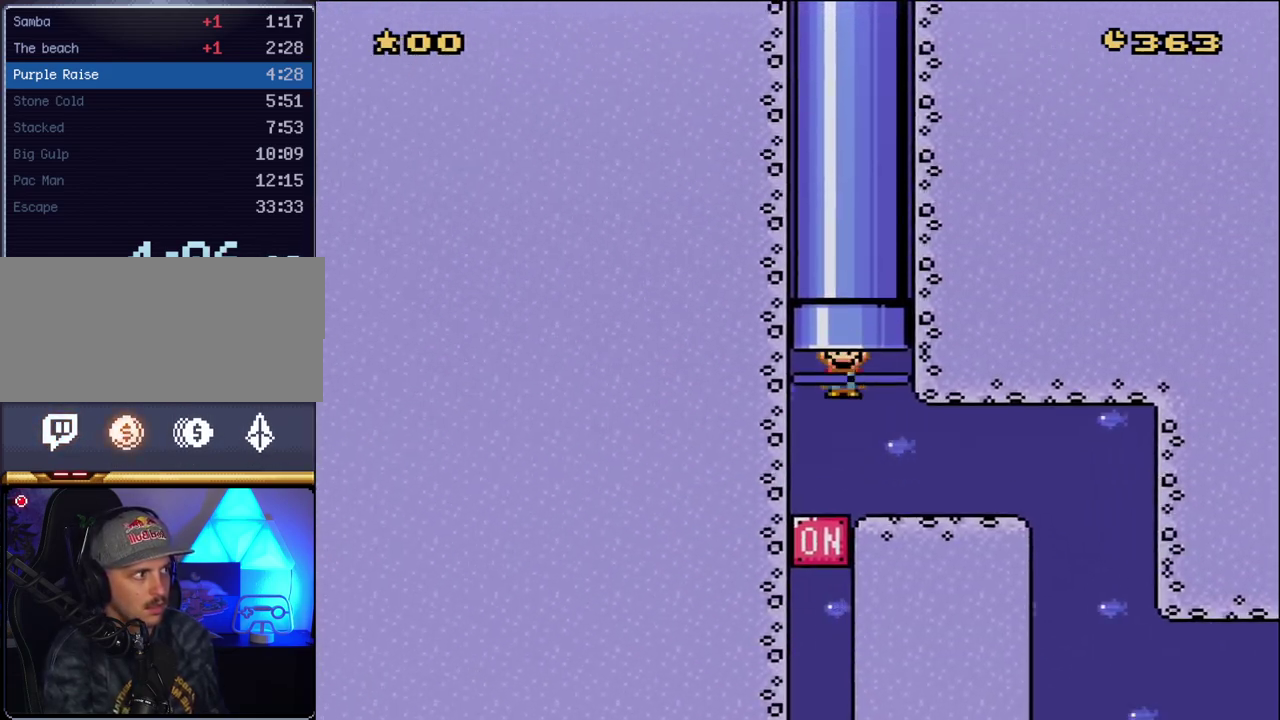
{"buttons": ["Y"], "events": [[117, "DPAD_RIGHT", "up"], [167, "B", "up"], [200, "DPAD_UP", "up"]]}
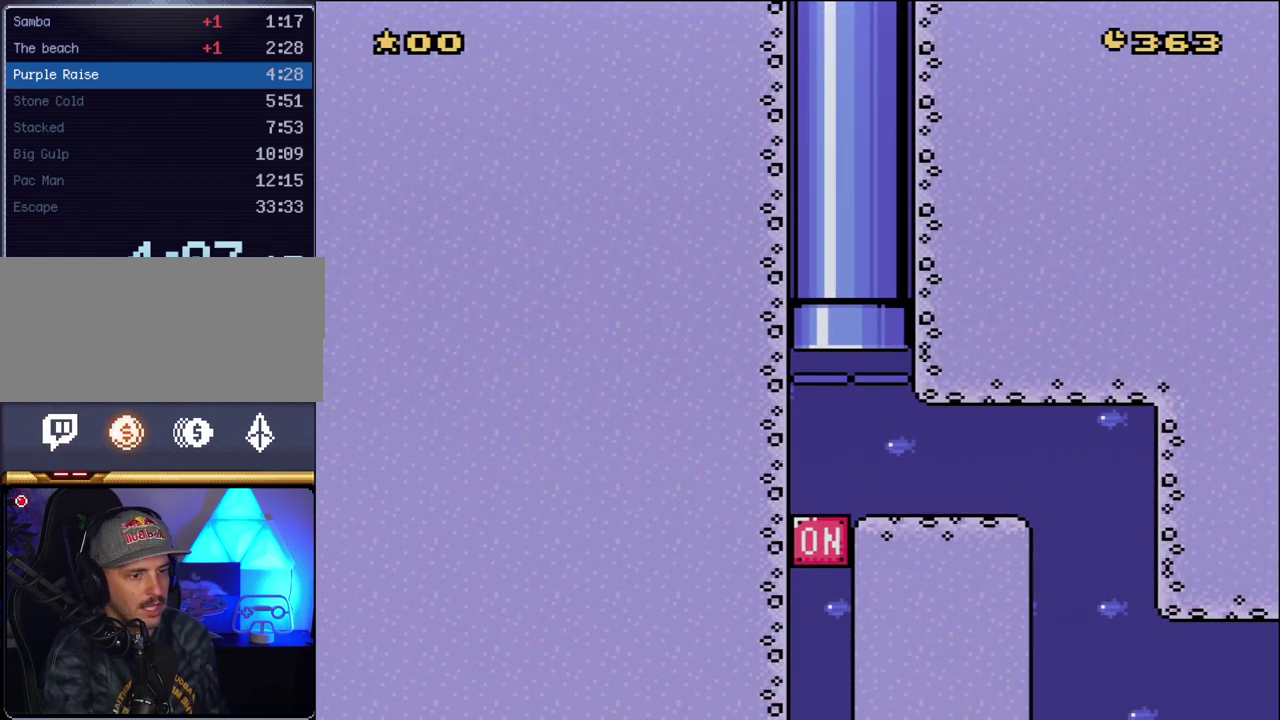
{"buttons": ["Y"], "events": []}
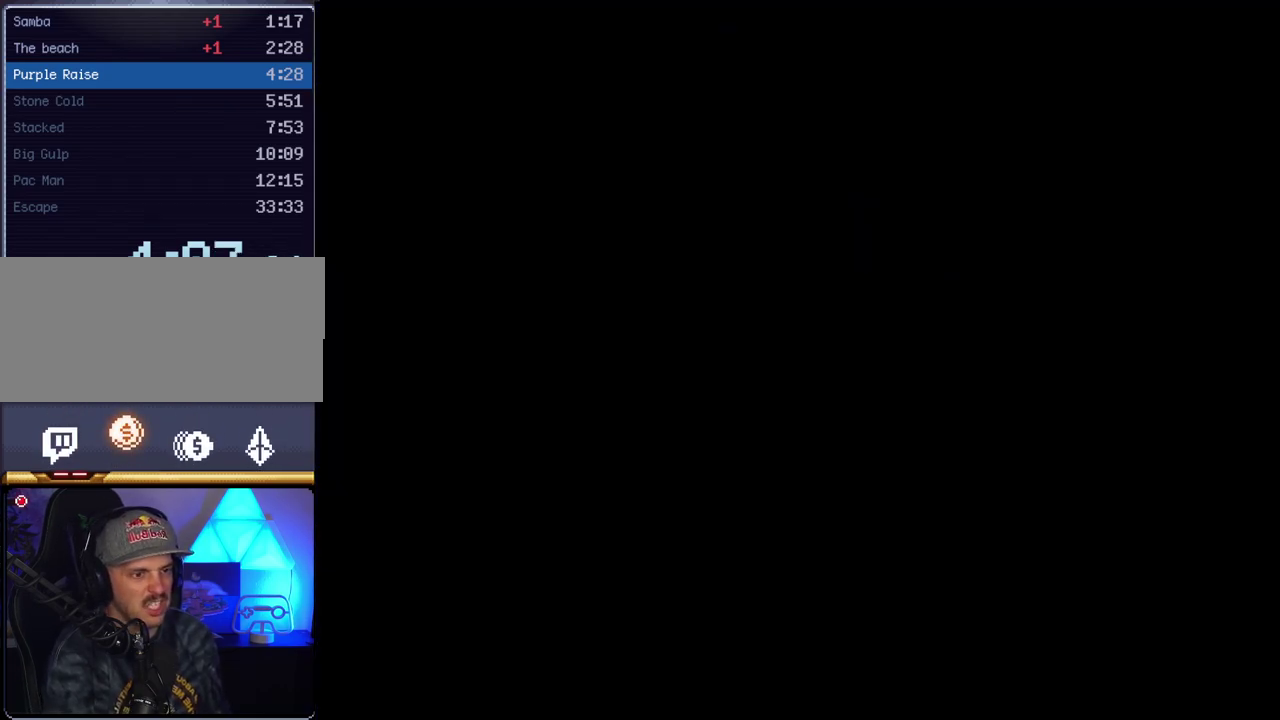
{"buttons": ["Y"], "events": []}
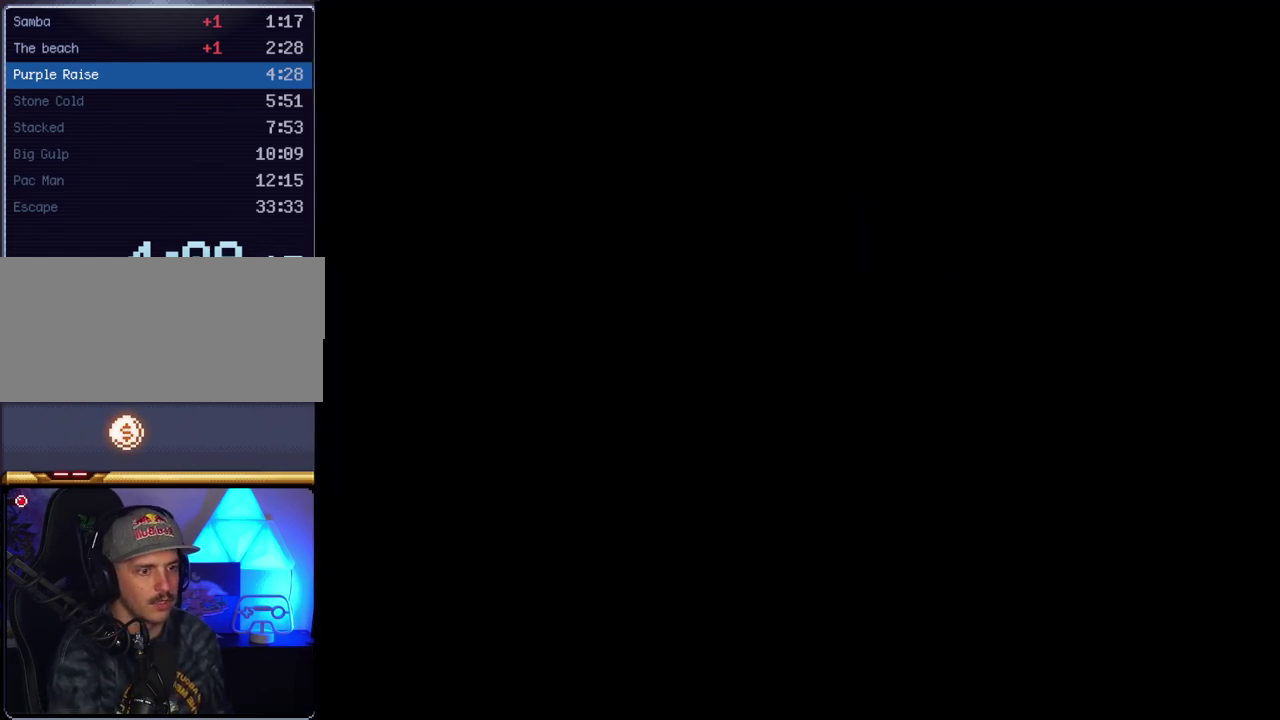
{"buttons": ["Y"], "events": []}
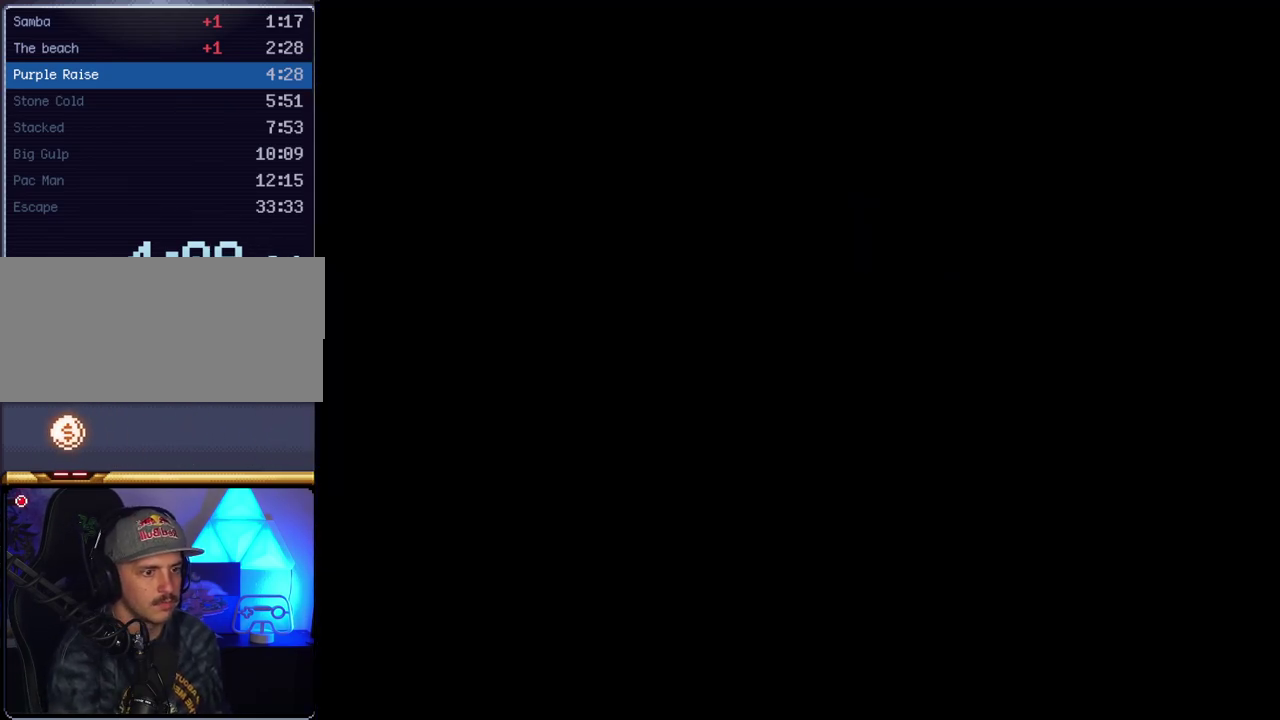
{"buttons": ["Y"], "events": []}
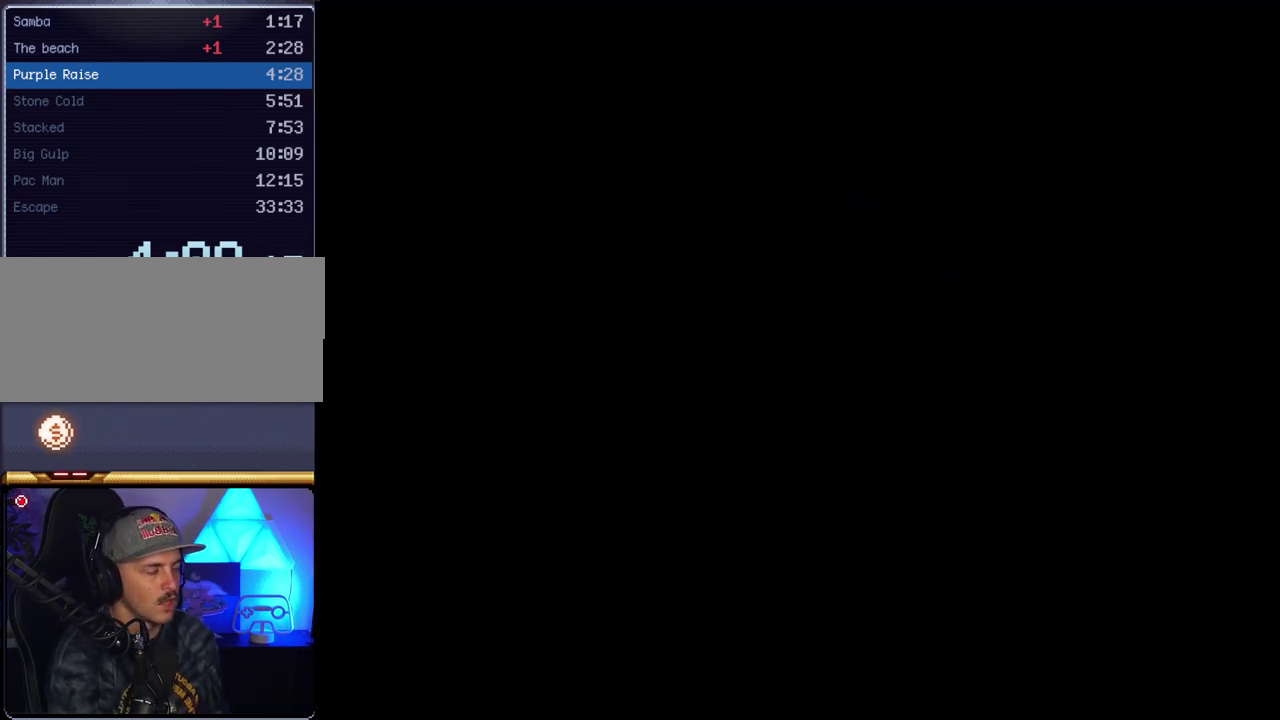
{"buttons": ["B", "Y"], "events": [[417, "B", "down"]]}
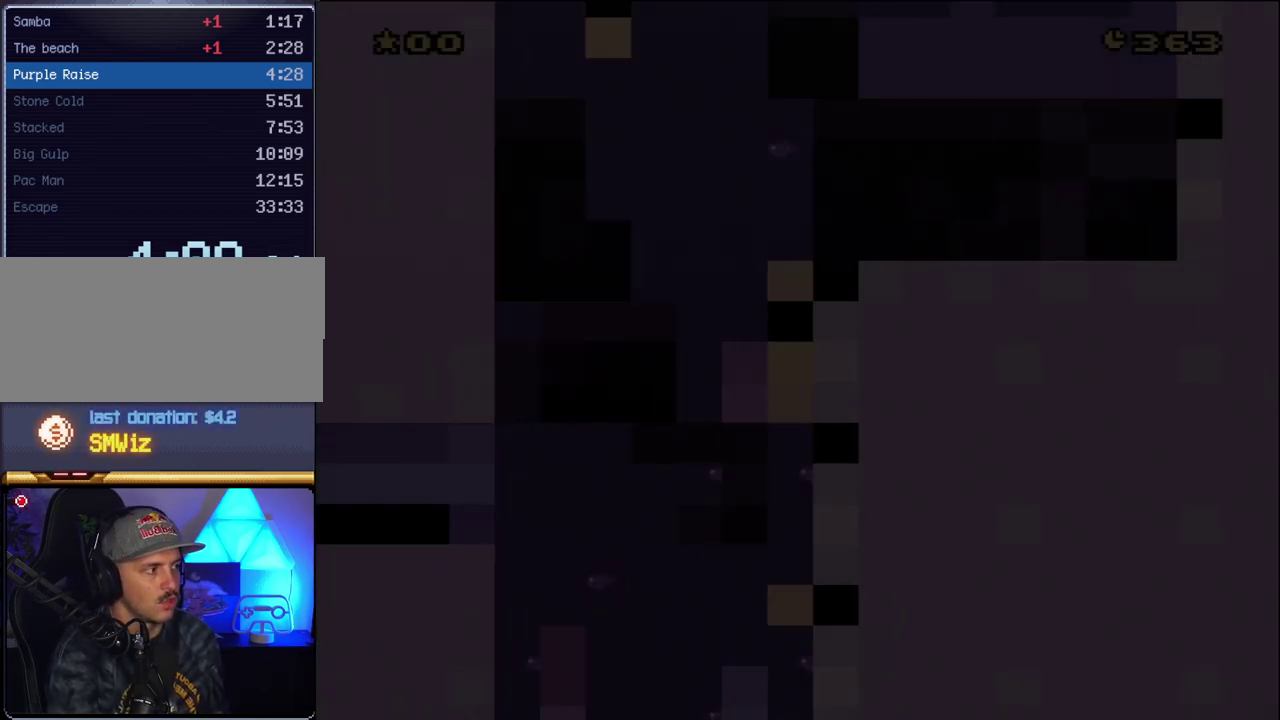
{"buttons": ["B", "Y"], "events": []}
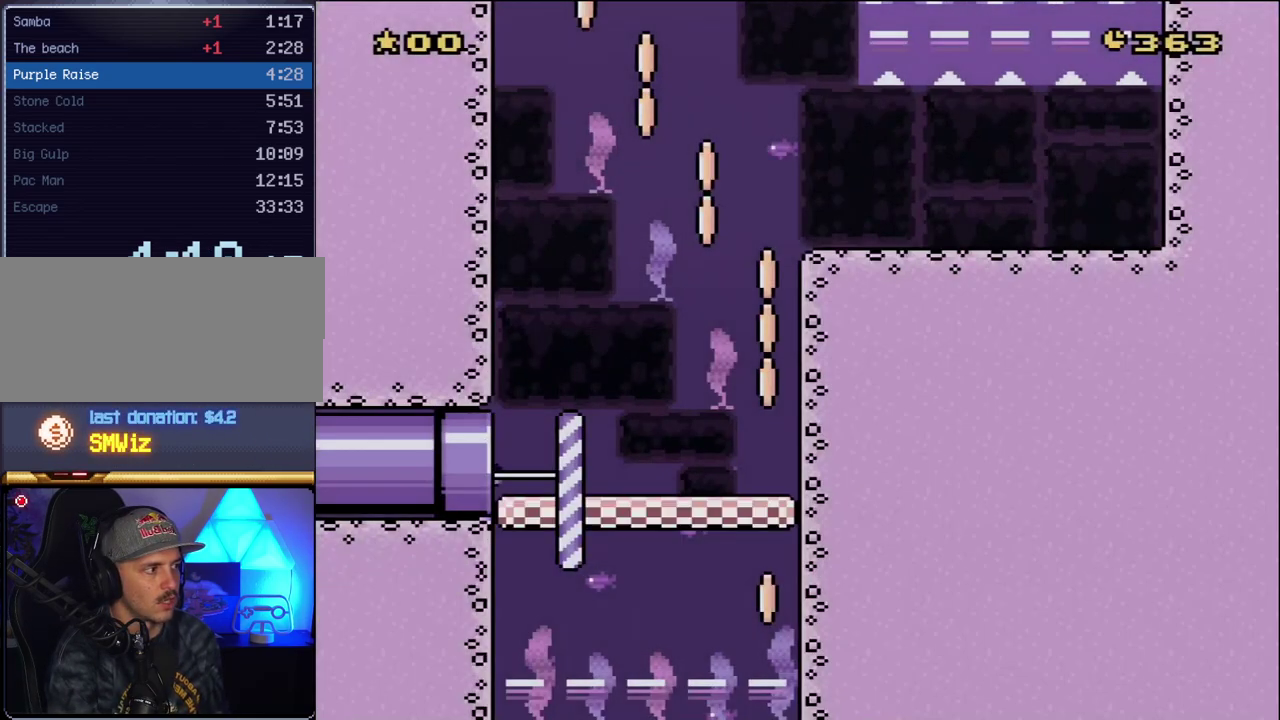
{"buttons": ["Y"], "events": [[117, "DPAD_RIGHT", "down"], [167, "B", "up"], [267, "DPAD_RIGHT", "up"]]}
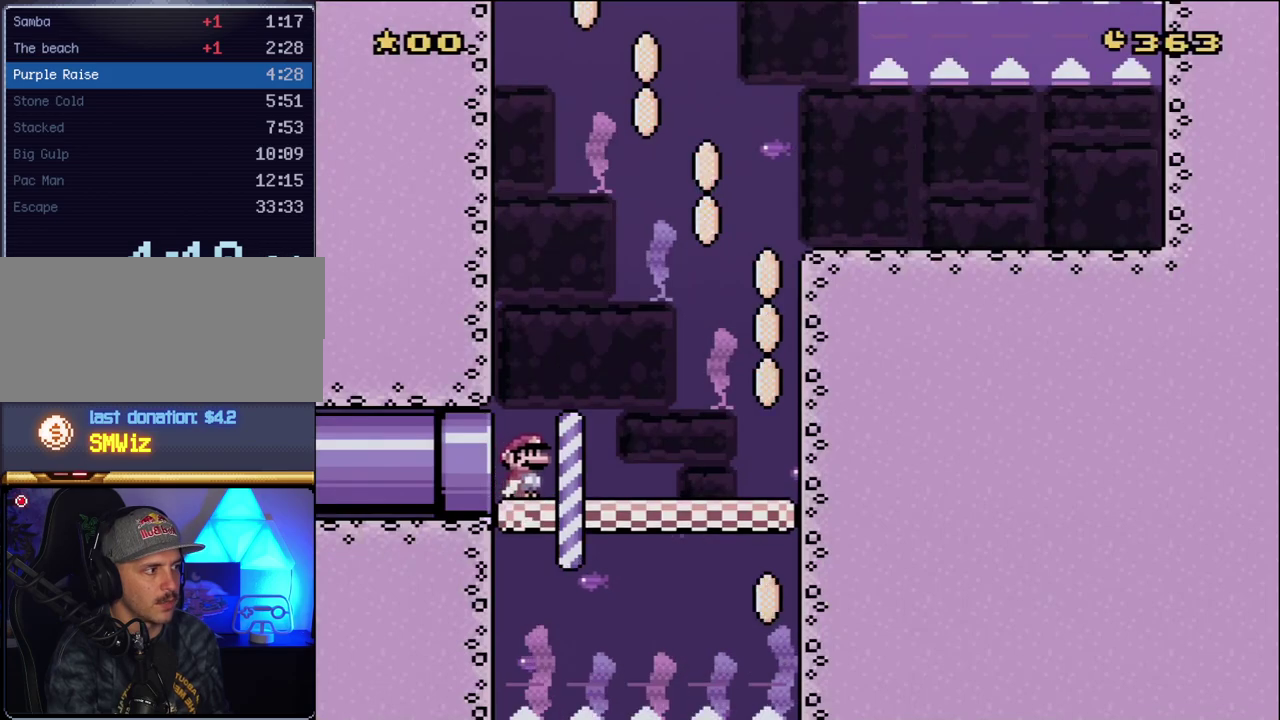
{"buttons": ["Y", "DPAD_RIGHT"], "events": [[167, "DPAD_RIGHT", "down"]]}
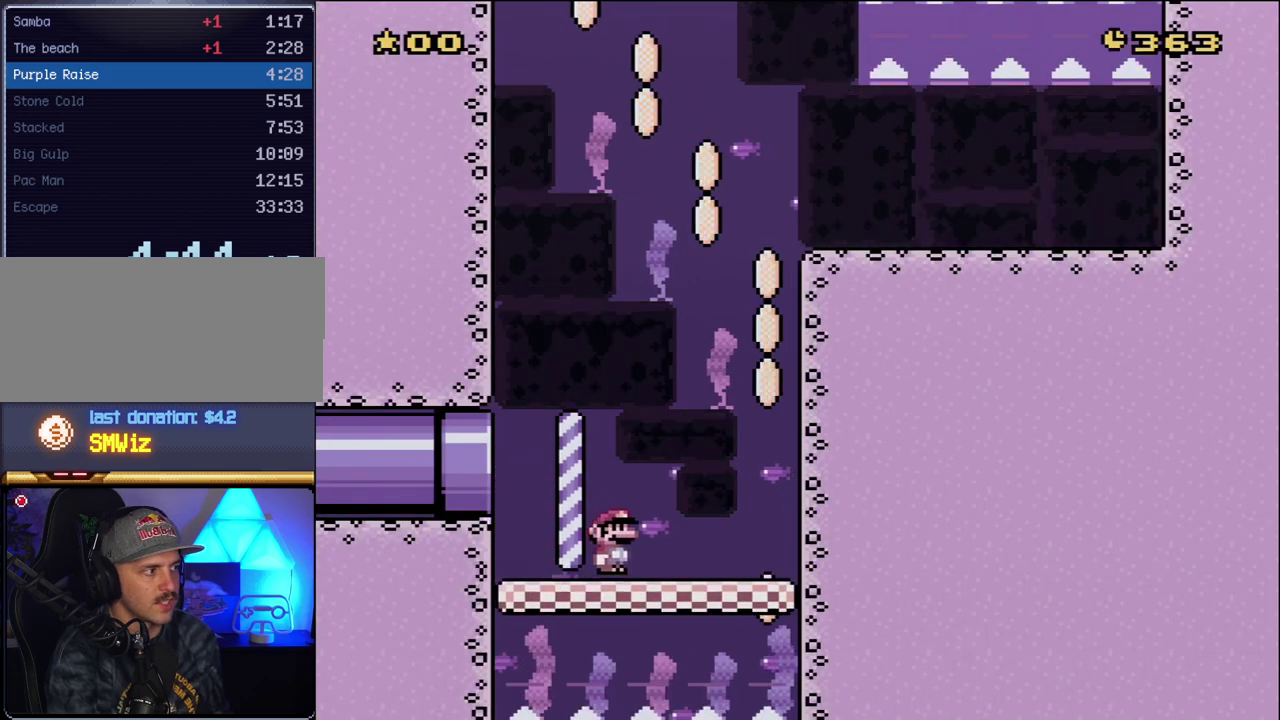
{"buttons": ["Y"], "events": [[383, "DPAD_RIGHT", "up"]]}
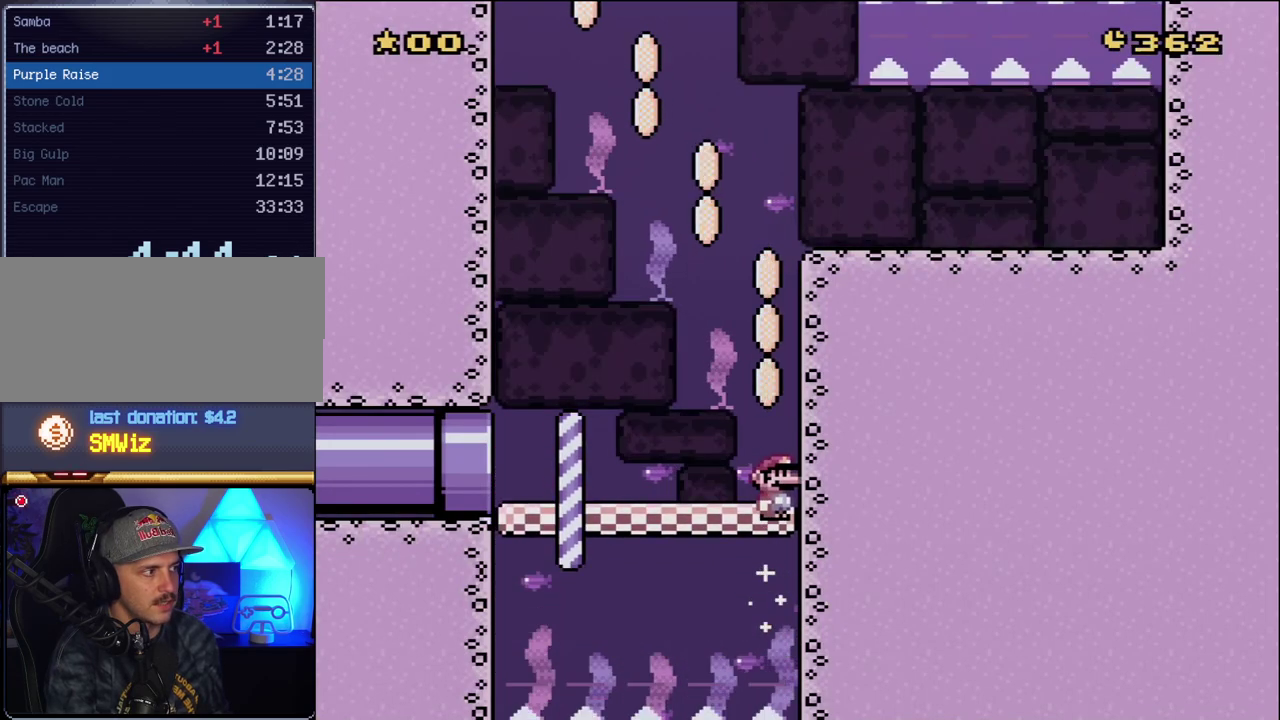
{"buttons": ["Y", "DPAD_LEFT"], "events": [[117, "DPAD_LEFT", "down"]]}
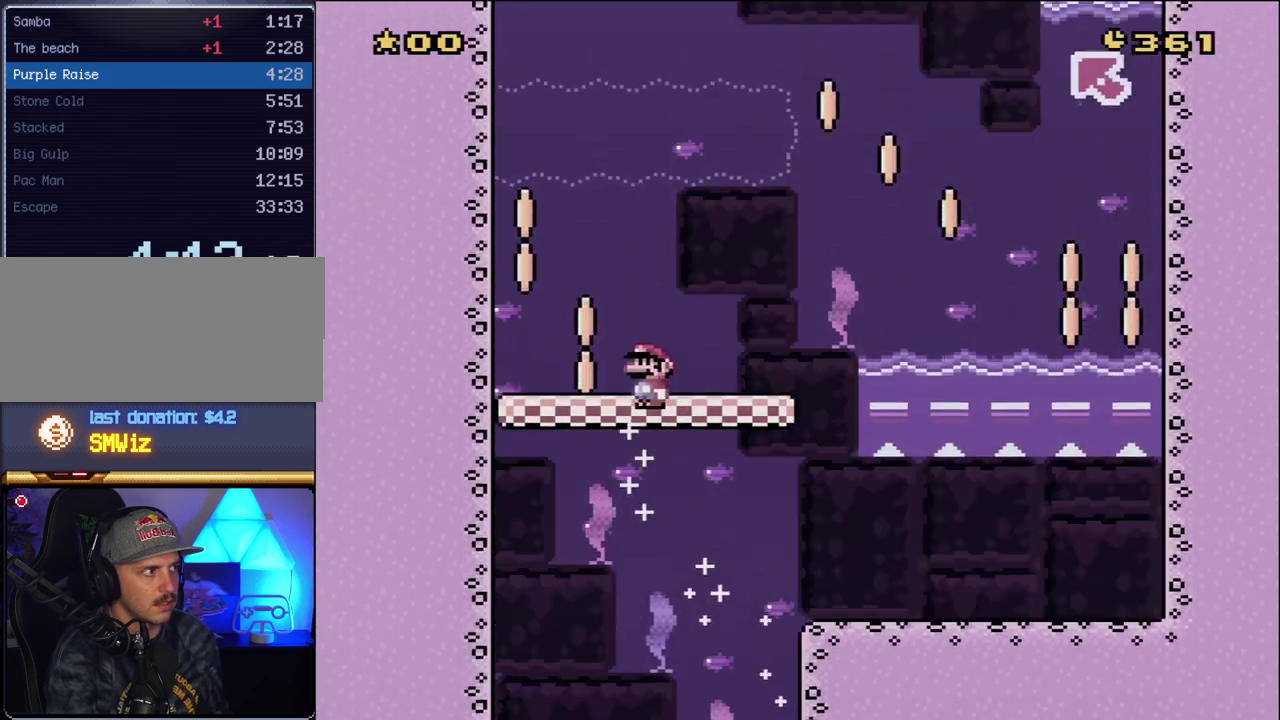
{"buttons": ["B", "Y"], "events": [[267, "DPAD_LEFT", "up"], [483, "B", "down"]]}
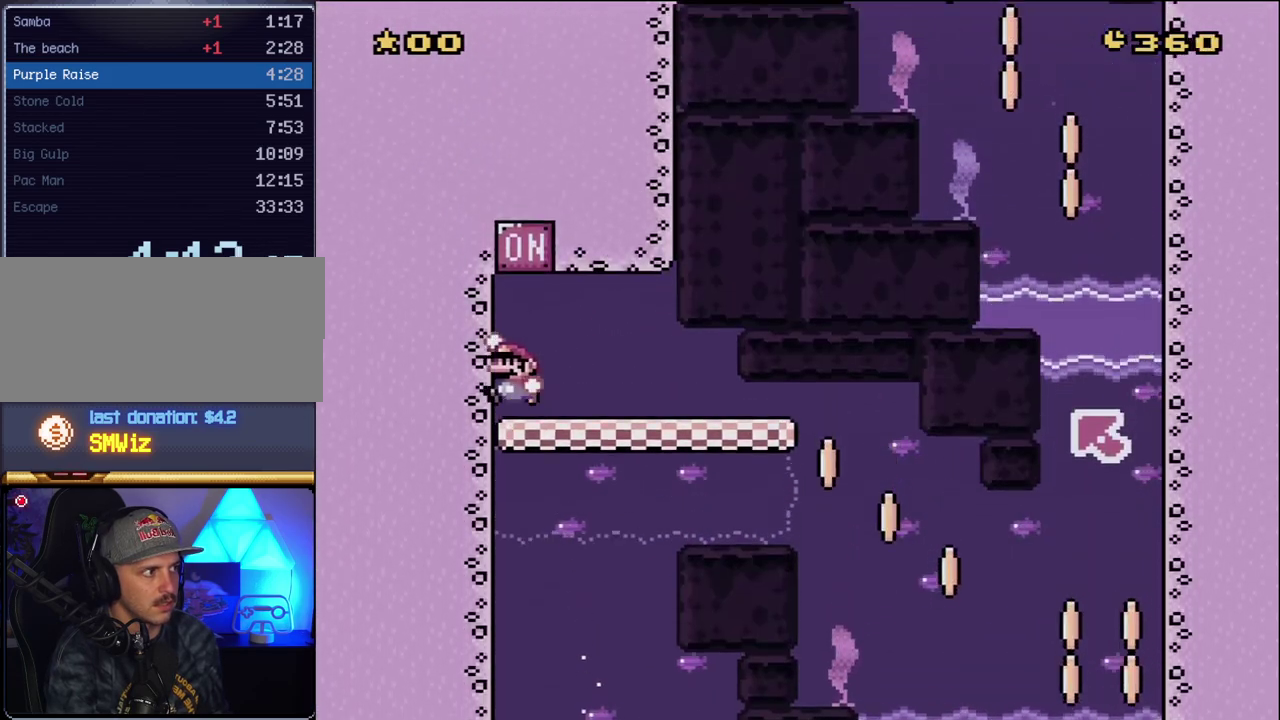
{"buttons": ["Y", "DPAD_RIGHT"], "events": [[333, "B", "up"], [333, "DPAD_RIGHT", "down"]]}
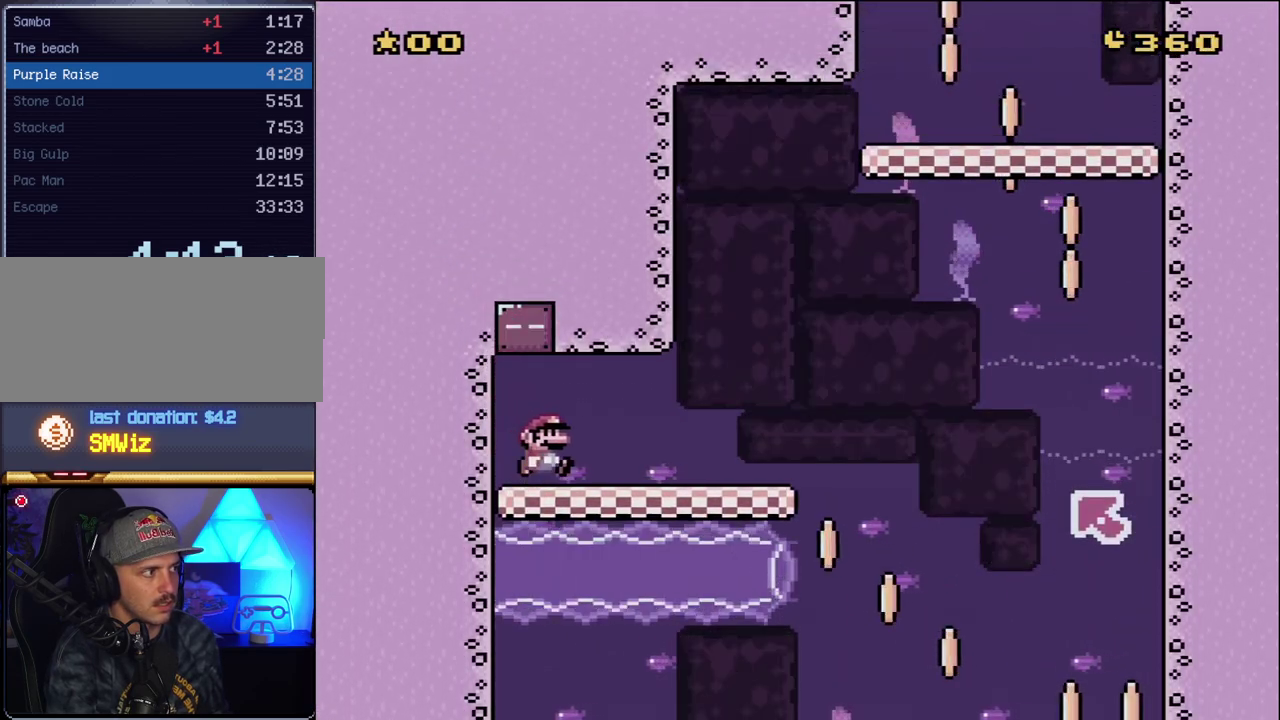
{"buttons": ["Y", "DPAD_RIGHT"], "events": [[50, "DPAD_RIGHT", "up"], [133, "DPAD_RIGHT", "down"], [300, "DPAD_RIGHT", "up"], [383, "DPAD_RIGHT", "down"]]}
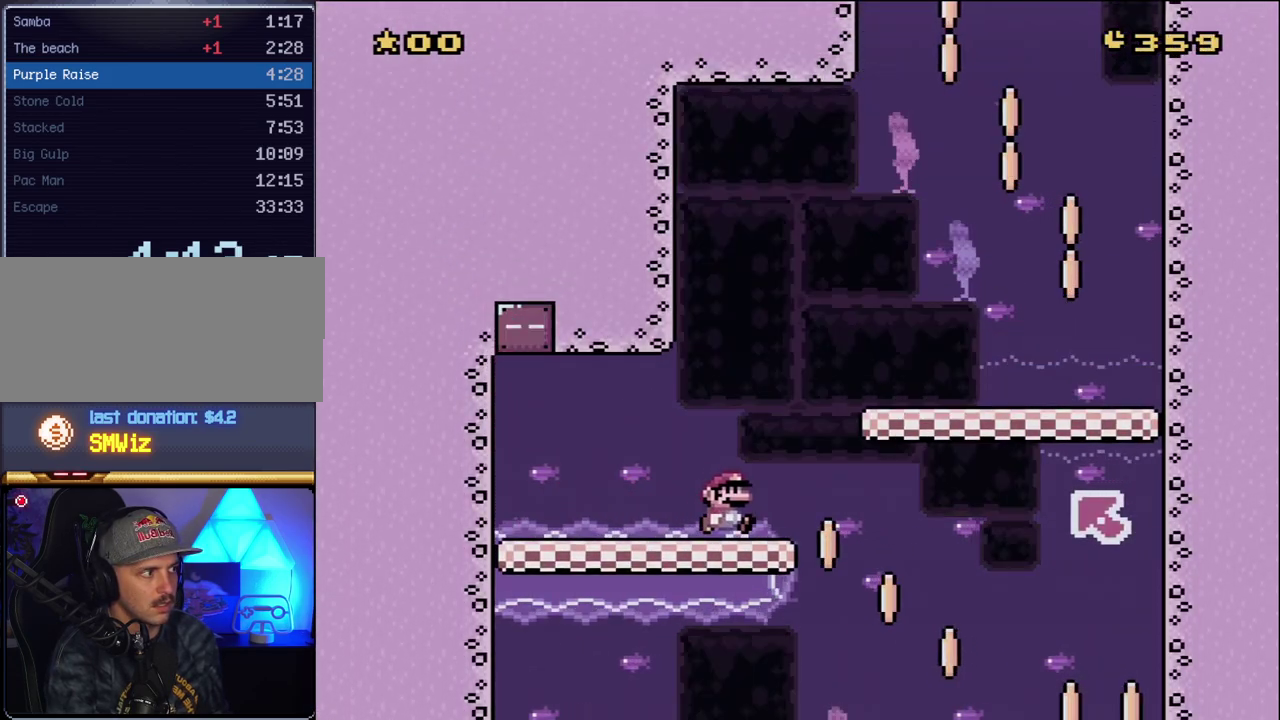
{"buttons": ["Y", "DPAD_RIGHT"], "events": [[167, "DPAD_RIGHT", "up"], [333, "DPAD_RIGHT", "down"]]}
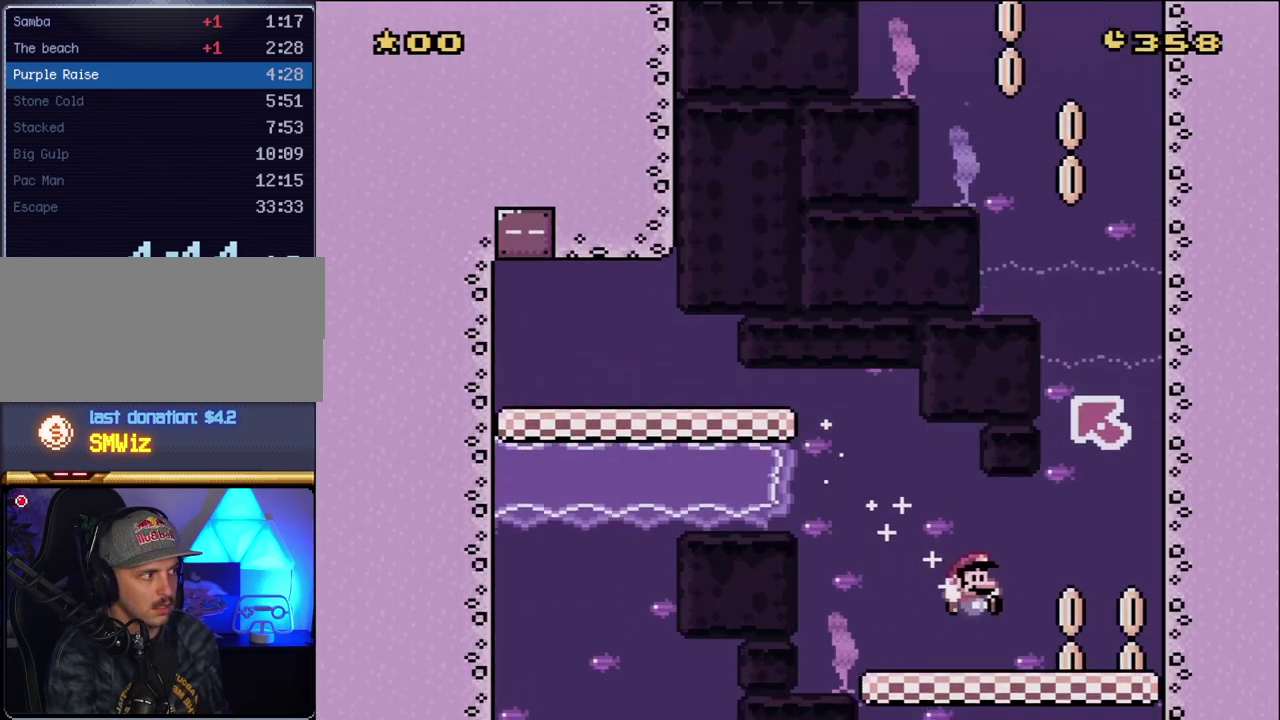
{"buttons": ["Y"], "events": [[333, "DPAD_RIGHT", "up"]]}
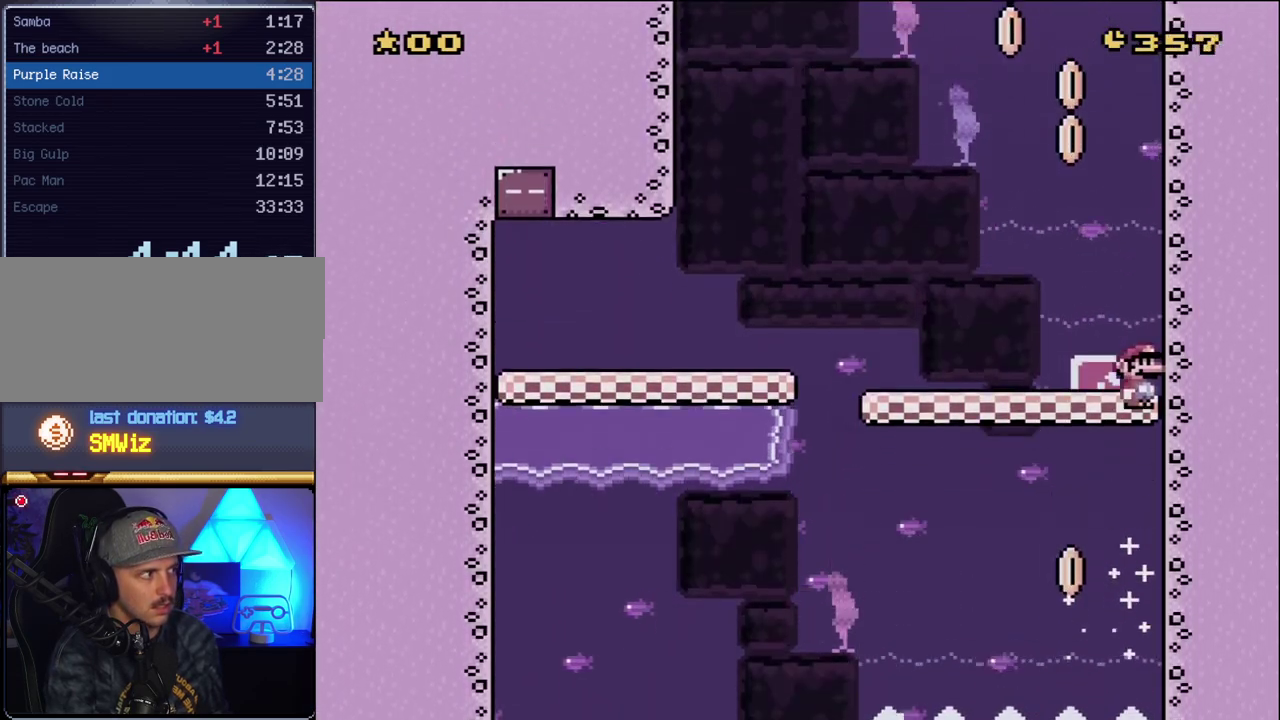
{"buttons": ["Y", "DPAD_LEFT"], "events": [[83, "DPAD_LEFT", "down"]]}
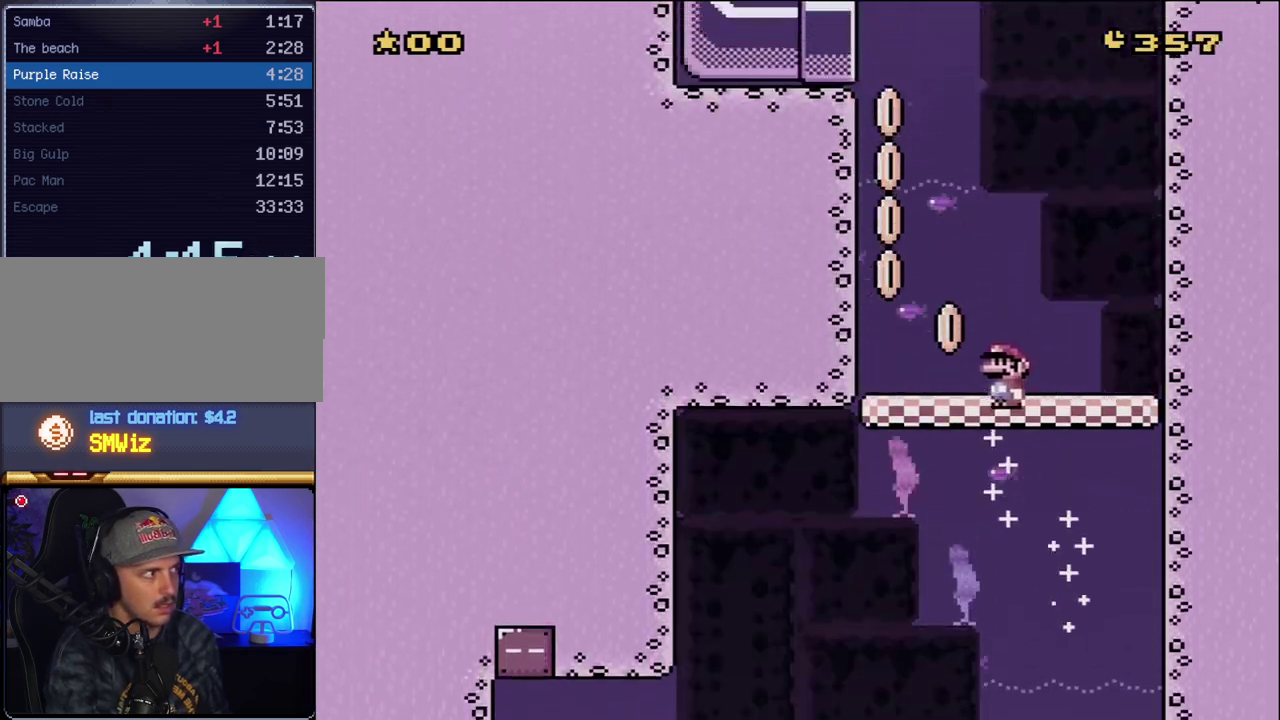
{"buttons": ["B", "Y"], "events": [[267, "DPAD_LEFT", "up"], [483, "B", "down"]]}